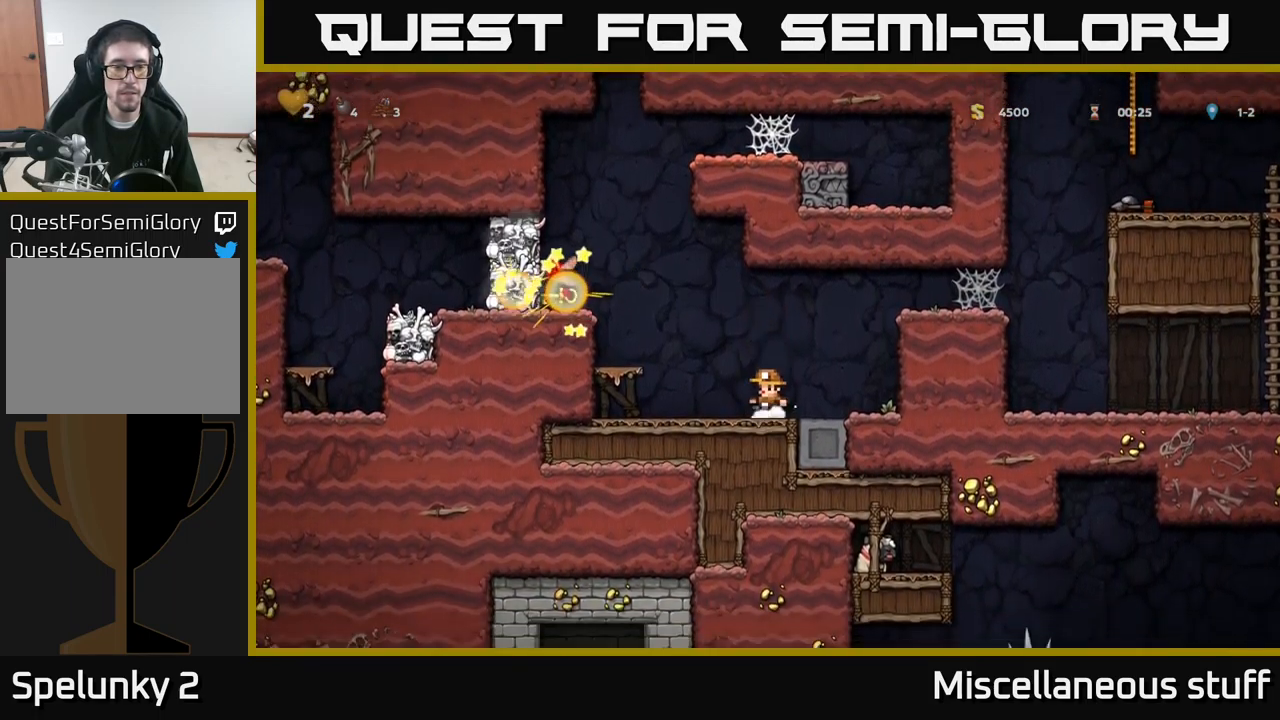
Gameplay with a controller (Xbox layout); each line is a JSON object with the inputs held at the frame after it. "events" lists button and stick changes between this image and that frame as [ms after this image, input, new state], when the widget could be followed in between. Not read: right_stick.
{"buttons": ["DPAD_LEFT"], "left_stick": "center", "events": [[267, "DPAD_LEFT", "down"], [283, "A", "down"], [467, "A", "up"]]}
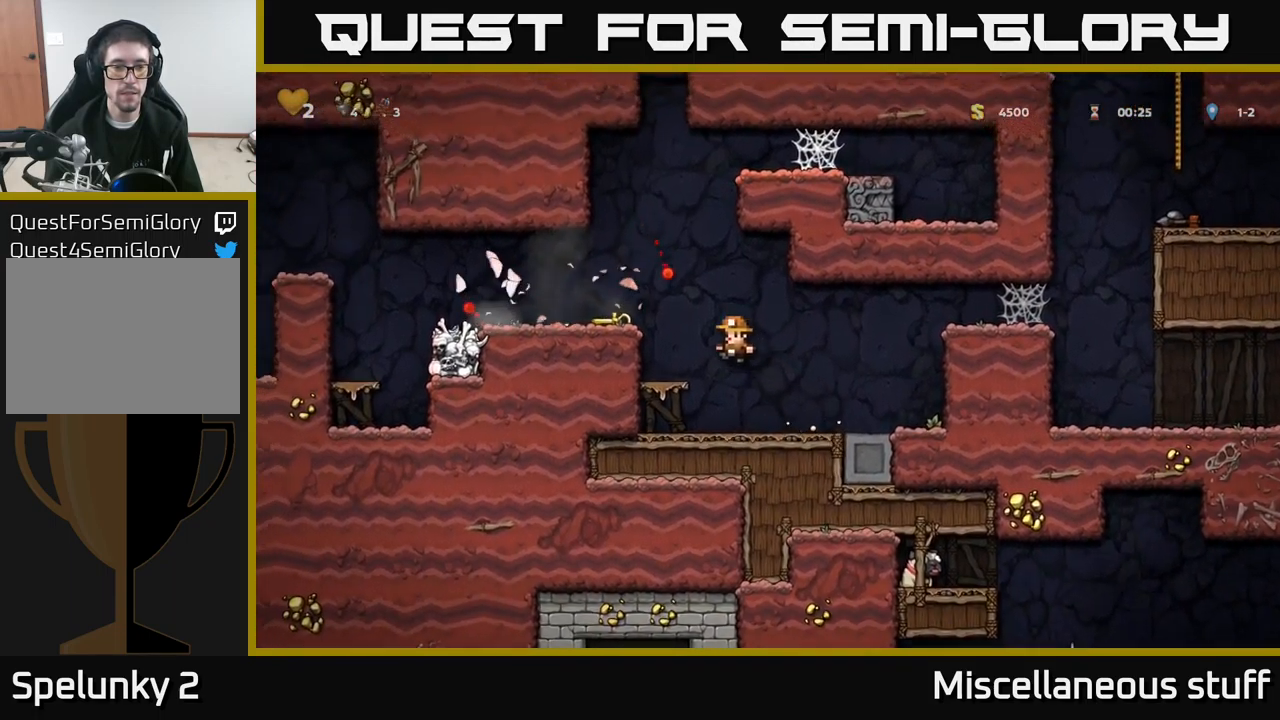
{"buttons": [], "left_stick": "center", "events": [[117, "DPAD_LEFT", "up"], [233, "A", "down"], [383, "A", "up"], [383, "DPAD_LEFT", "down"], [500, "DPAD_LEFT", "up"]]}
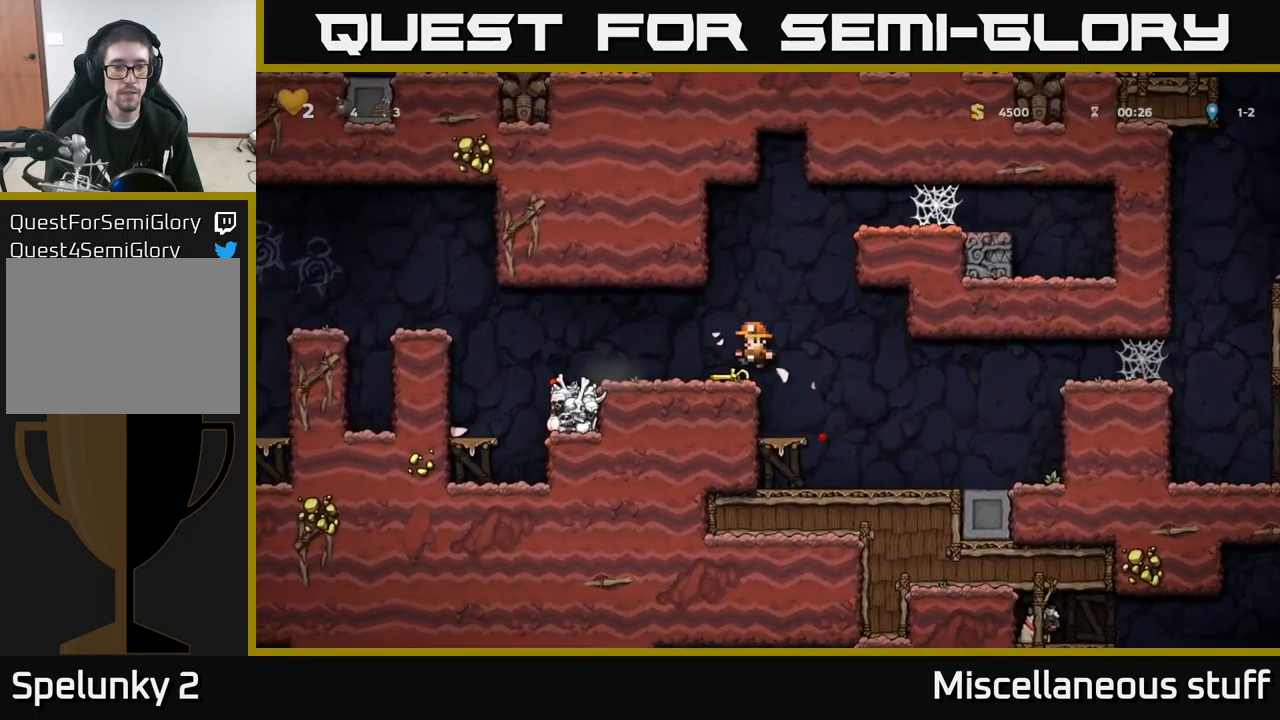
{"buttons": ["DPAD_DOWN"], "left_stick": "center", "events": [[50, "DPAD_DOWN", "down"], [200, "X", "down"], [317, "X", "up"], [383, "DPAD_DOWN", "up"], [417, "DPAD_RIGHT", "down"], [483, "DPAD_DOWN", "down"], [500, "DPAD_RIGHT", "up"]]}
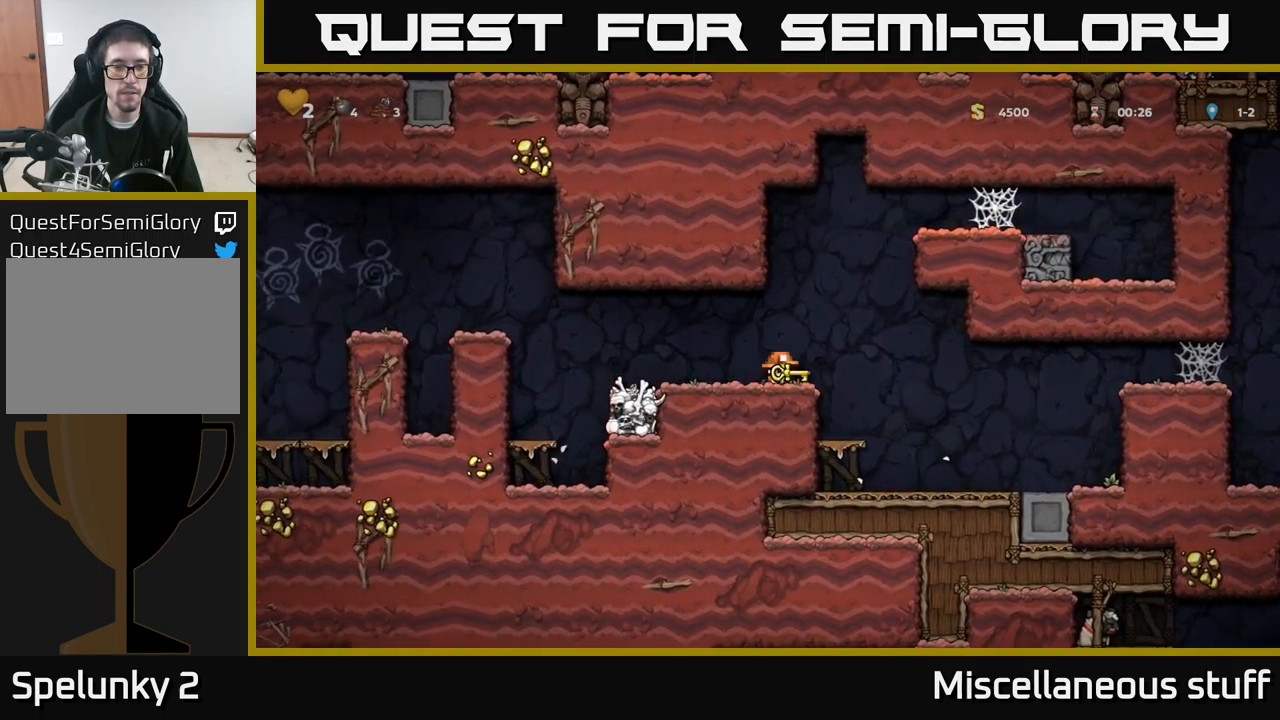
{"buttons": ["A", "DPAD_LEFT"], "left_stick": "center", "events": [[33, "DPAD_LEFT", "down"], [50, "DPAD_DOWN", "up"], [450, "A", "down"]]}
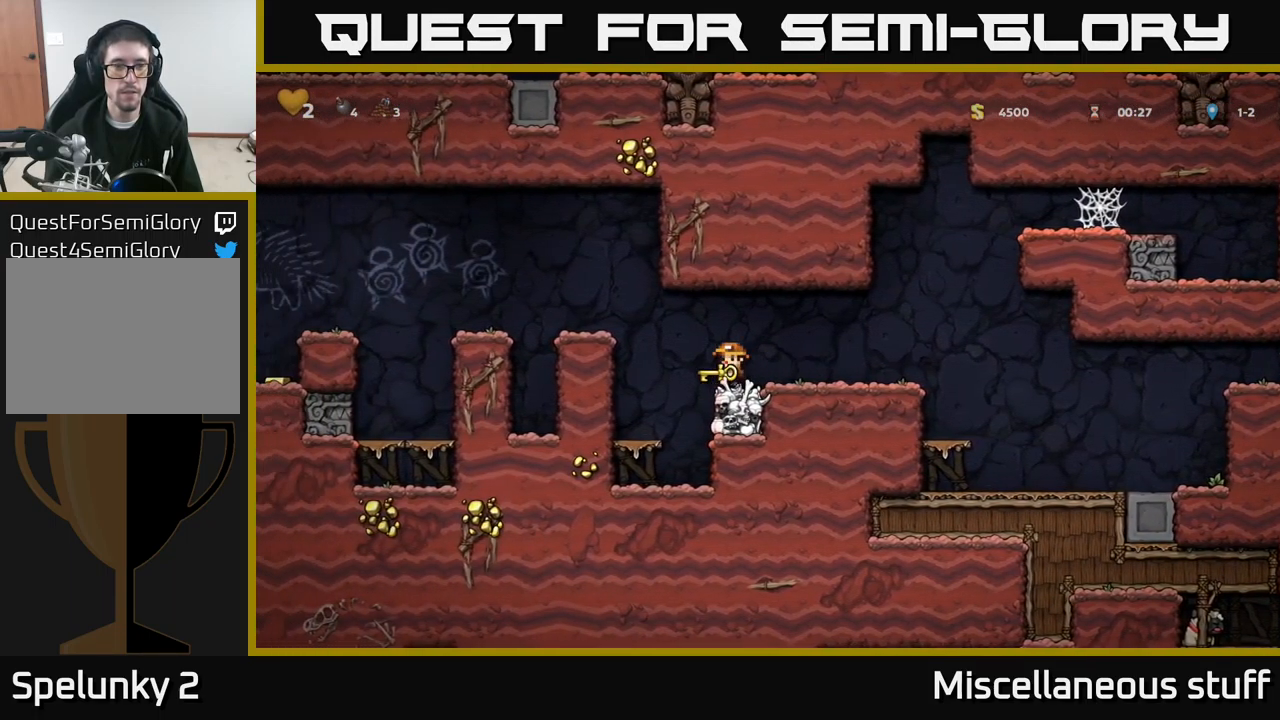
{"buttons": ["A", "DPAD_LEFT"], "left_stick": "center", "events": [[83, "A", "up"], [300, "DPAD_LEFT", "up"], [350, "A", "down"], [384, "DPAD_LEFT", "down"]]}
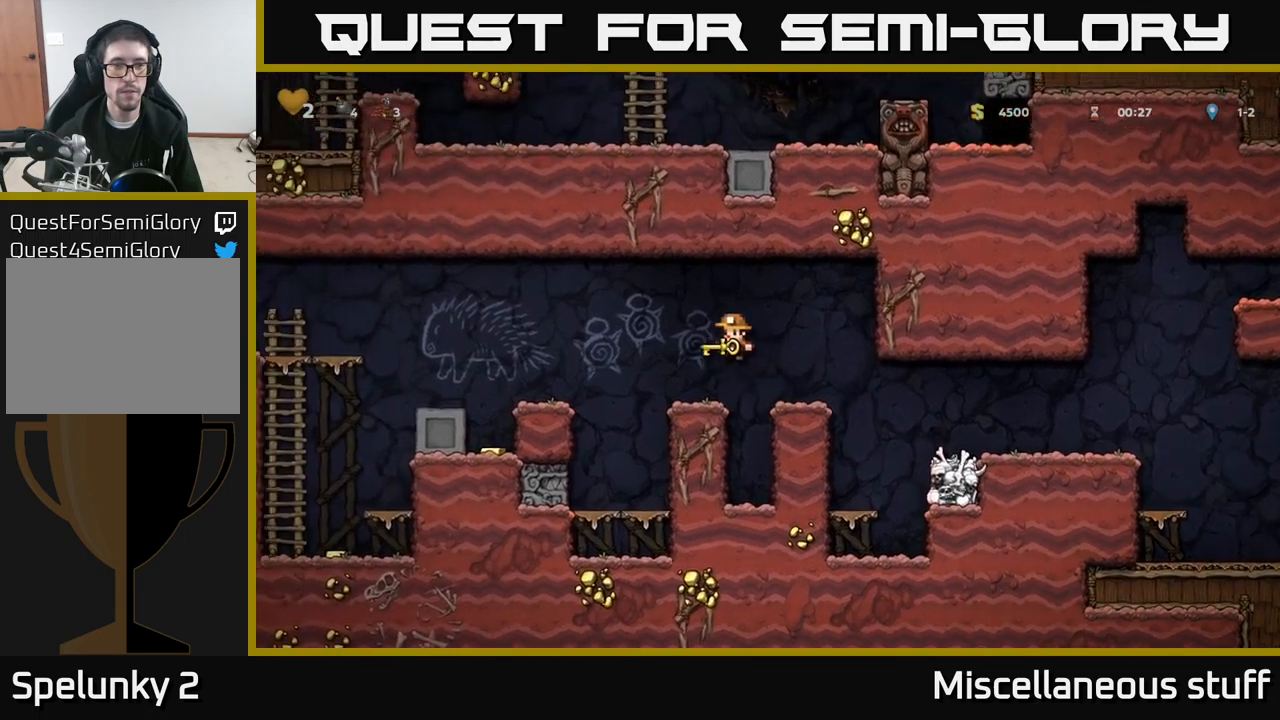
{"buttons": ["DPAD_LEFT"], "left_stick": "center", "events": [[200, "A", "up"], [300, "DPAD_LEFT", "up"], [450, "DPAD_LEFT", "down"]]}
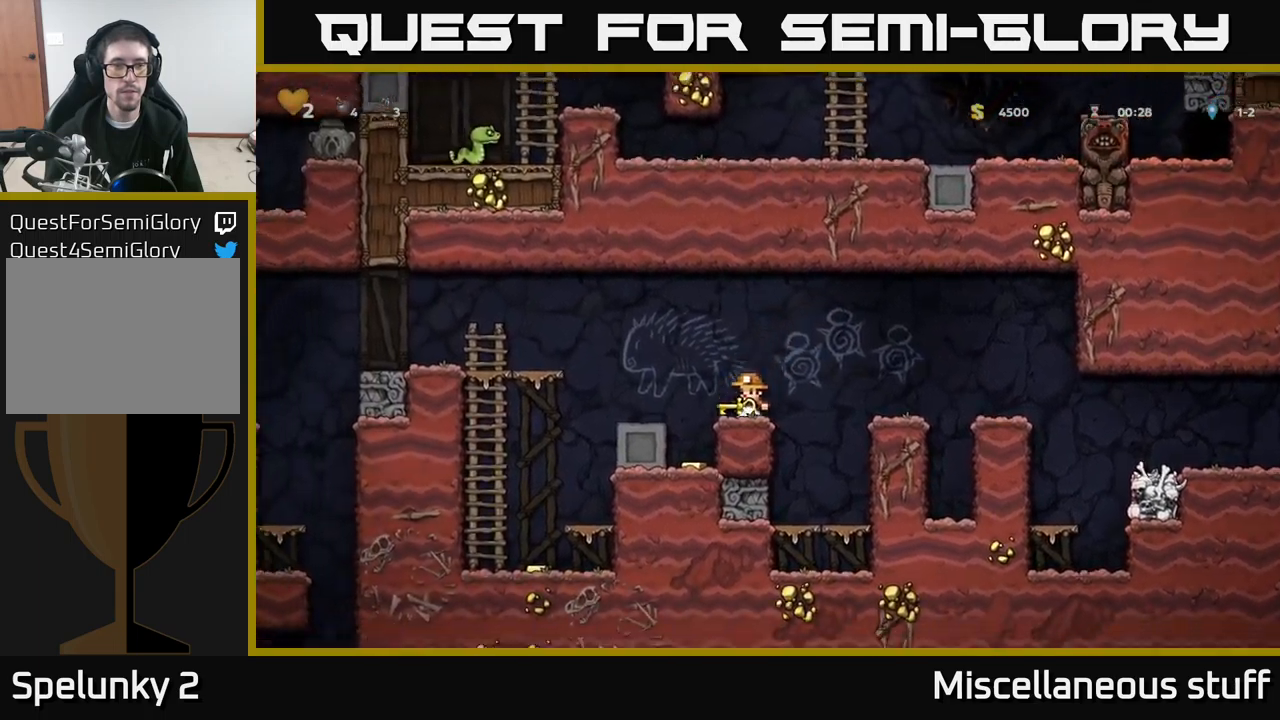
{"buttons": ["DPAD_LEFT"], "left_stick": "center", "events": [[17, "A", "down"], [384, "A", "up"]]}
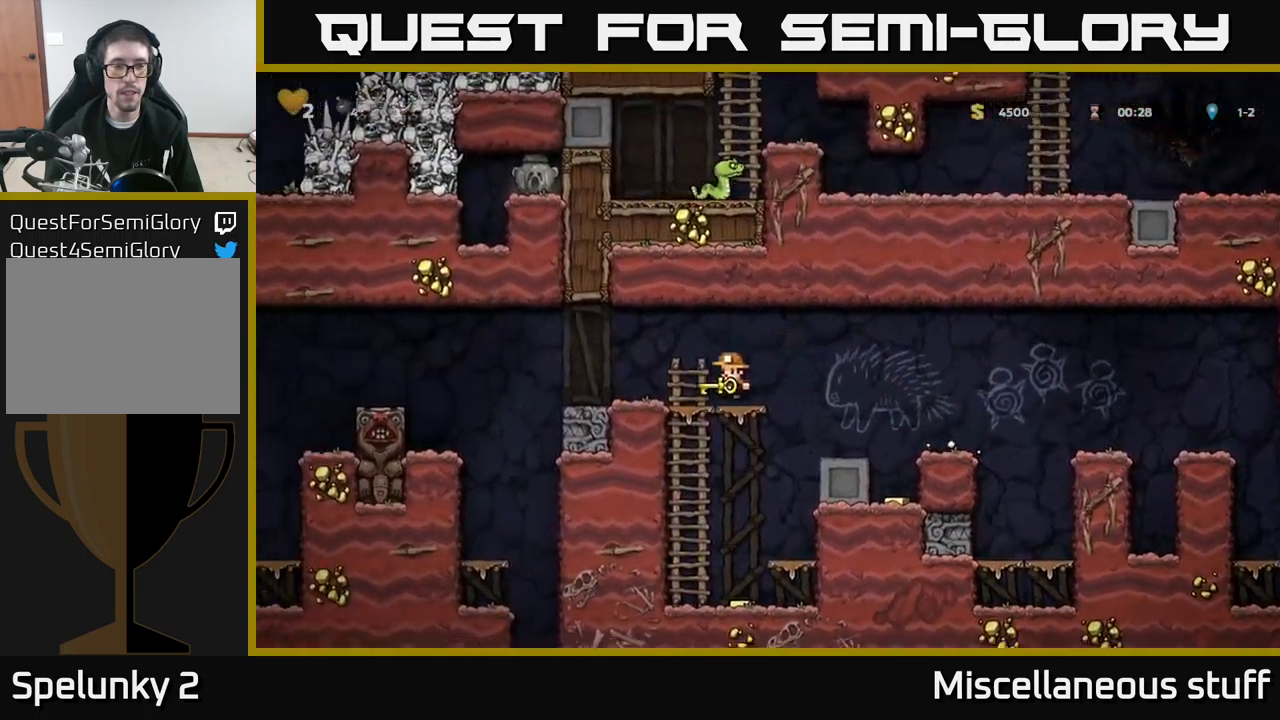
{"buttons": ["DPAD_UP"], "left_stick": "center", "events": [[100, "DPAD_LEFT", "up"], [417, "DPAD_UP", "down"]]}
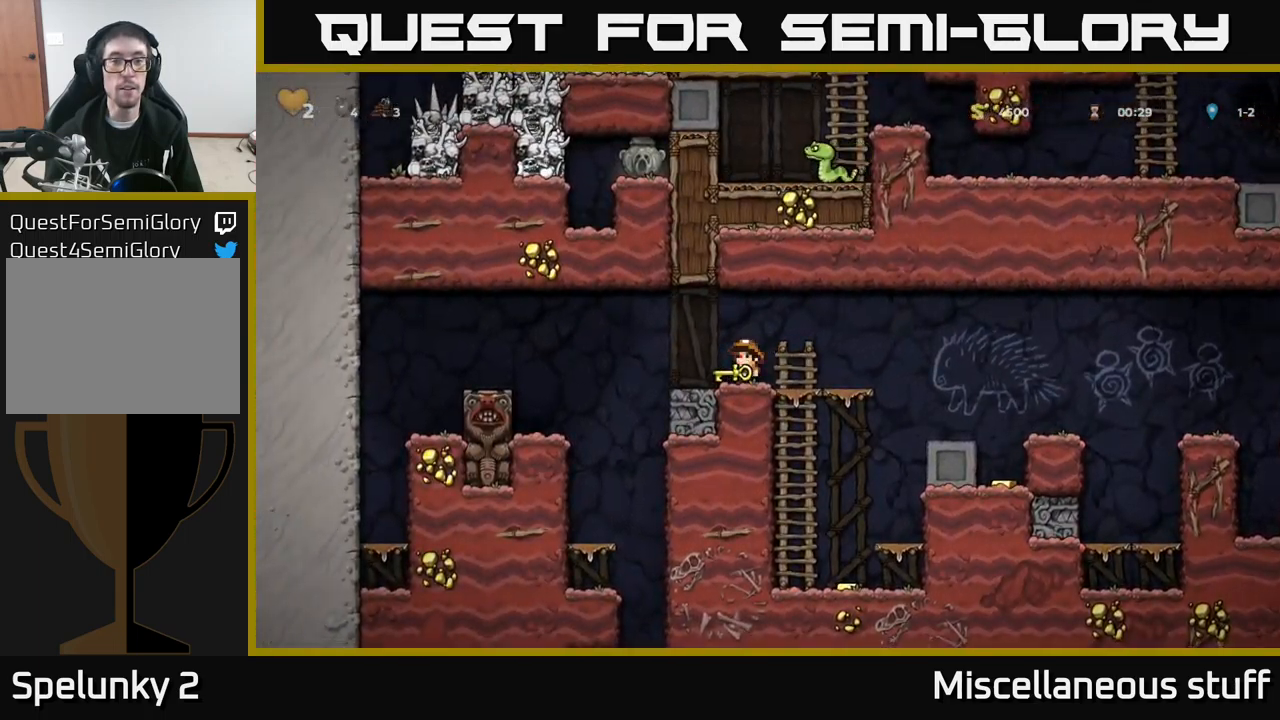
{"buttons": ["DPAD_UP"], "left_stick": "center", "events": []}
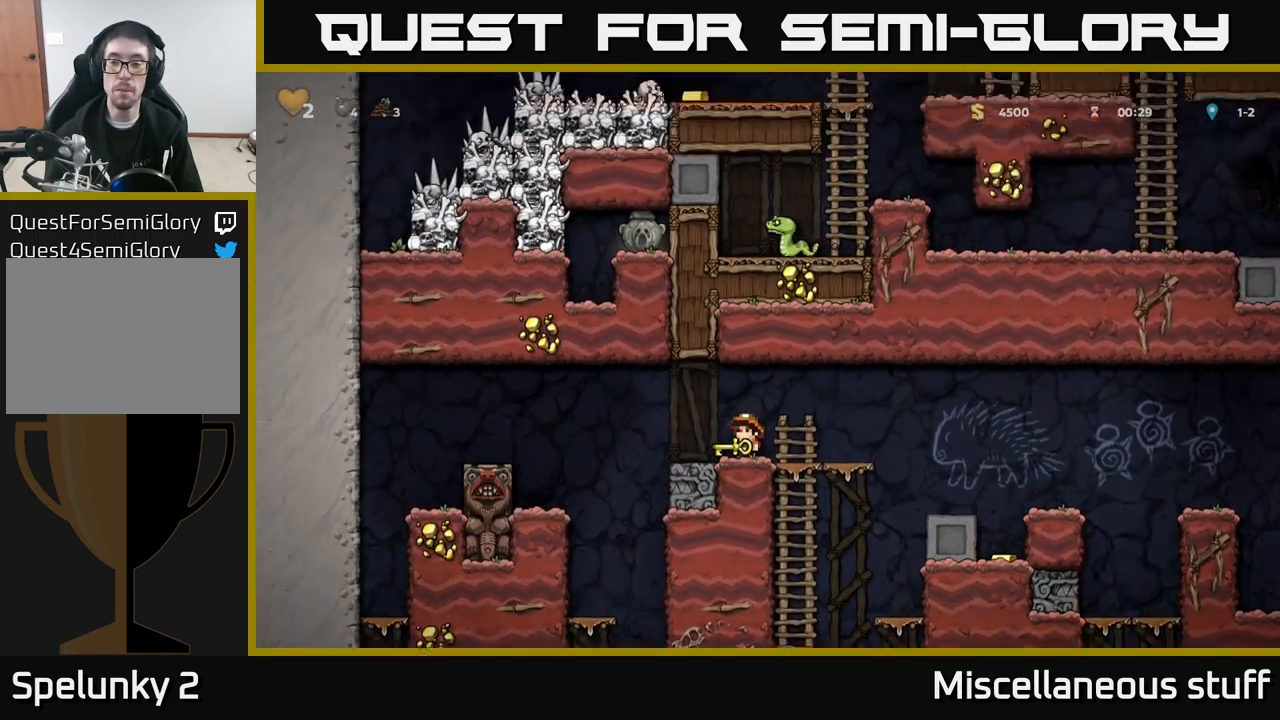
{"buttons": ["DPAD_UP"], "left_stick": "center", "events": []}
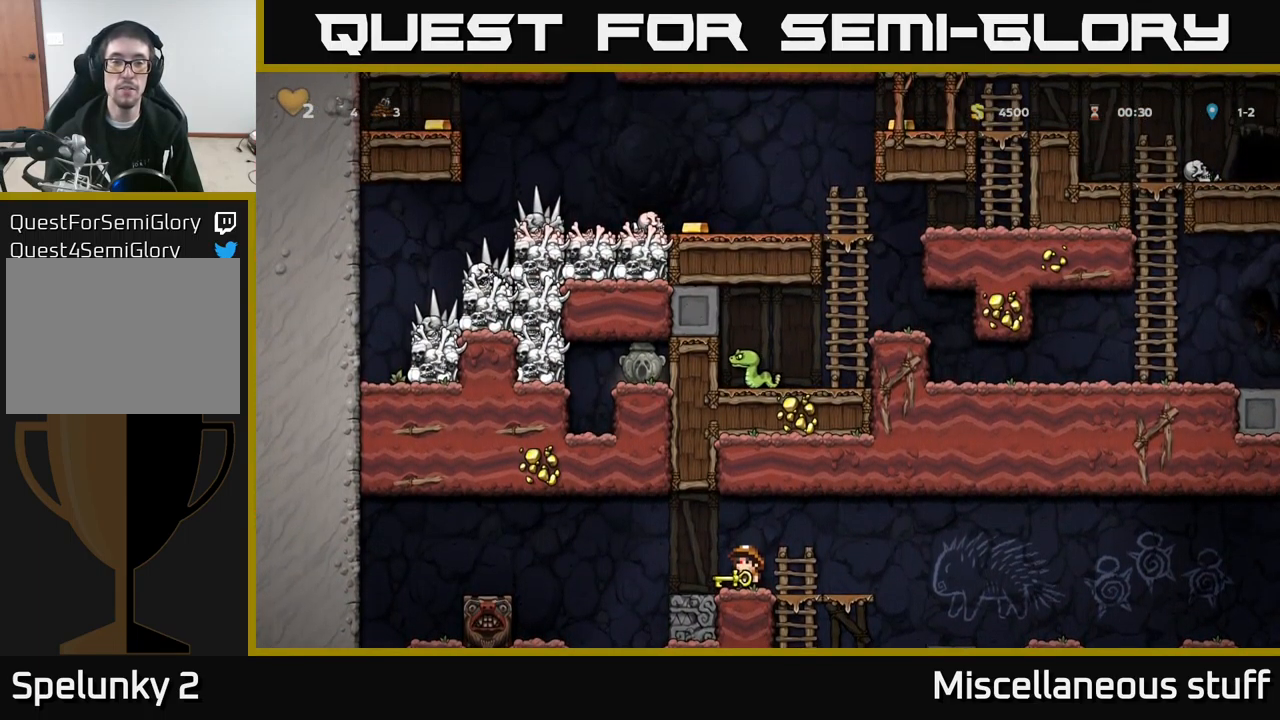
{"buttons": ["DPAD_UP"], "left_stick": "center", "events": []}
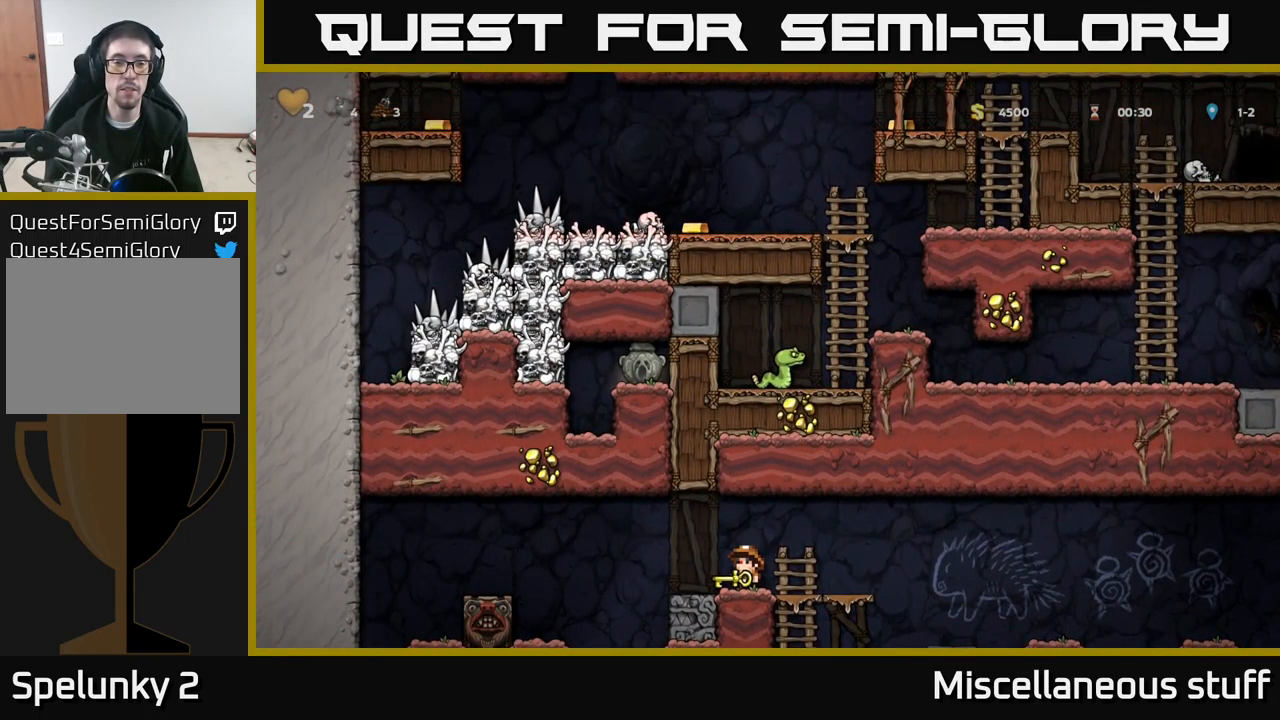
{"buttons": ["DPAD_UP"], "left_stick": "center", "events": []}
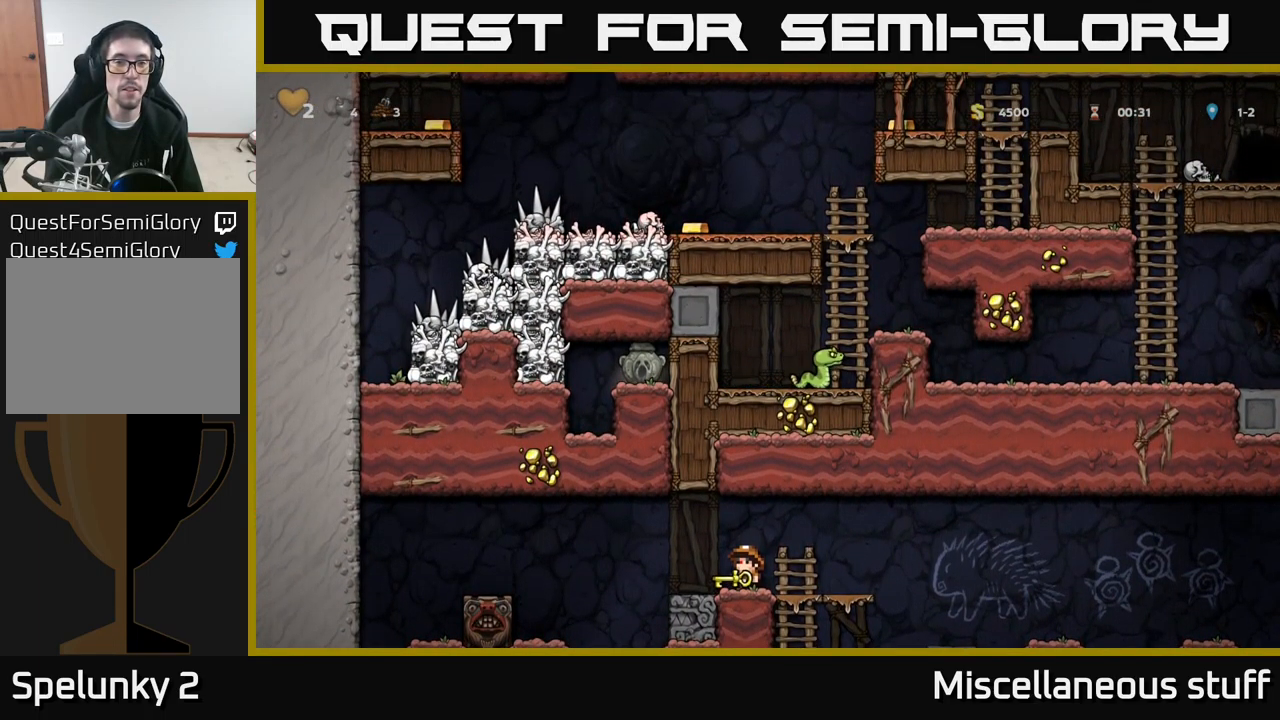
{"buttons": ["A", "DPAD_RIGHT"], "left_stick": "center", "events": [[84, "DPAD_UP", "up"], [250, "DPAD_RIGHT", "down"], [450, "A", "down"]]}
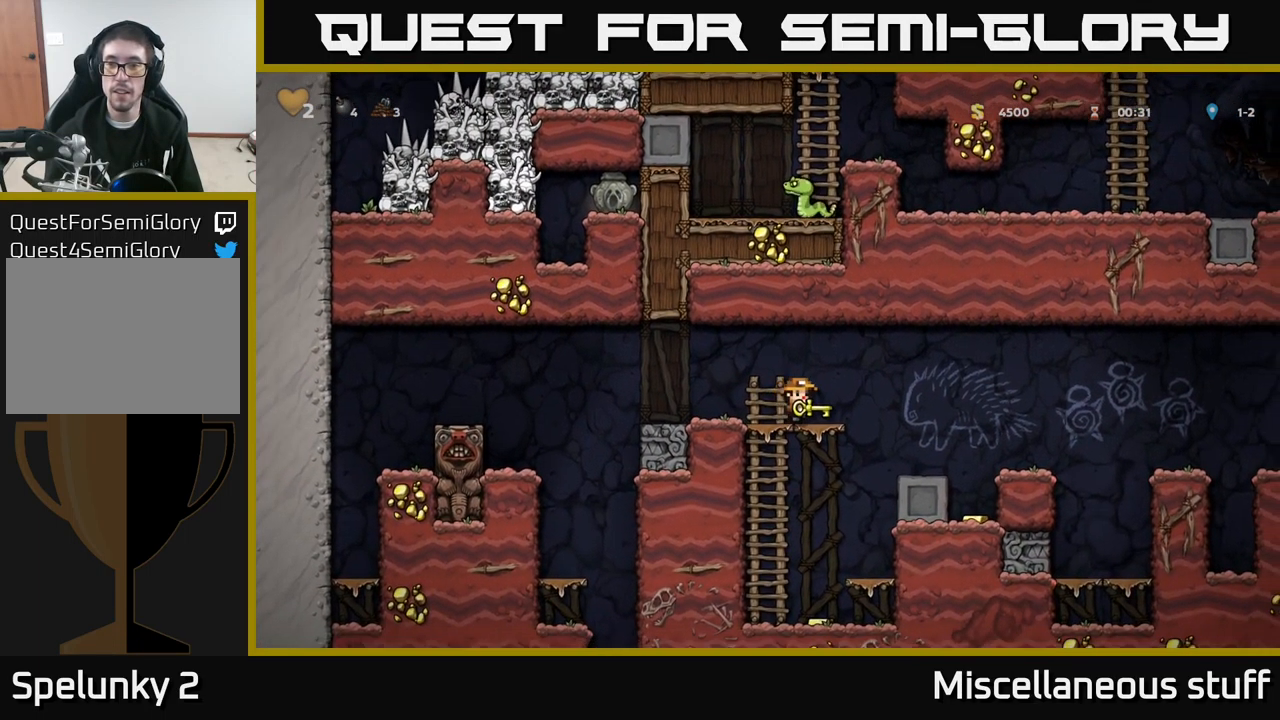
{"buttons": [], "left_stick": "center", "events": [[384, "A", "up"], [384, "DPAD_RIGHT", "up"]]}
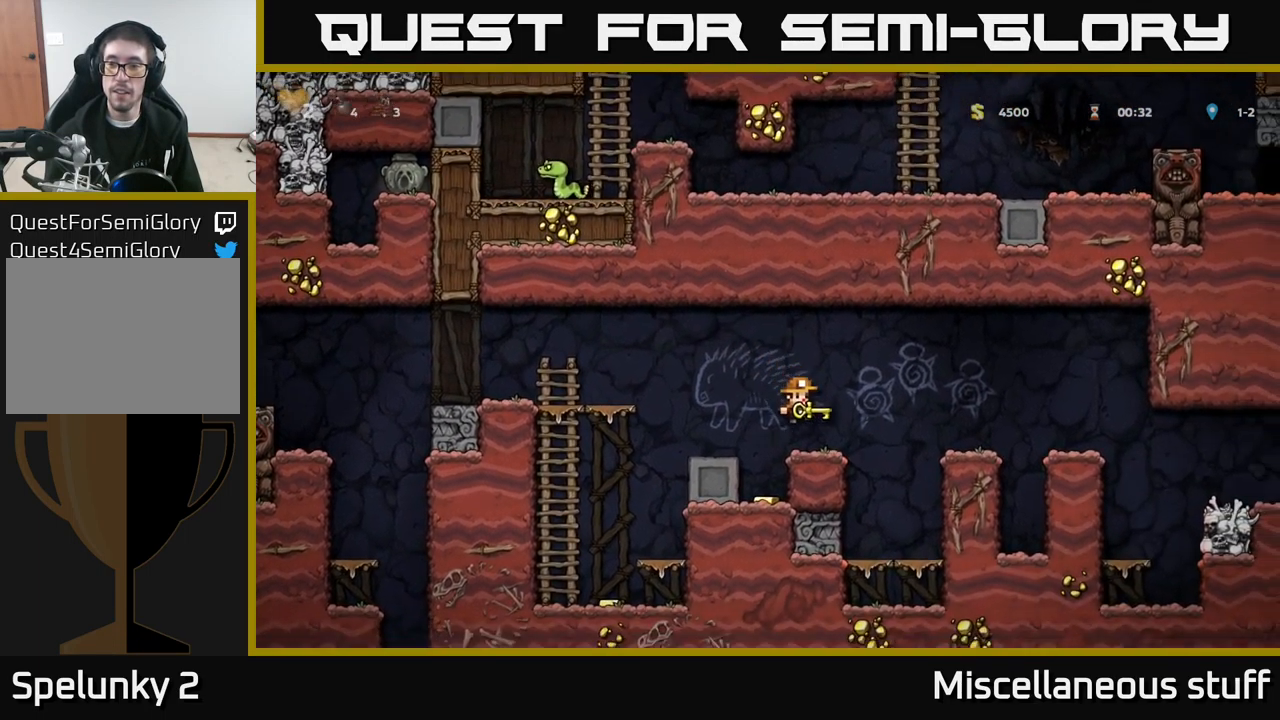
{"buttons": ["DPAD_RIGHT"], "left_stick": "center", "events": [[84, "DPAD_RIGHT", "down"], [117, "A", "down"], [500, "A", "up"]]}
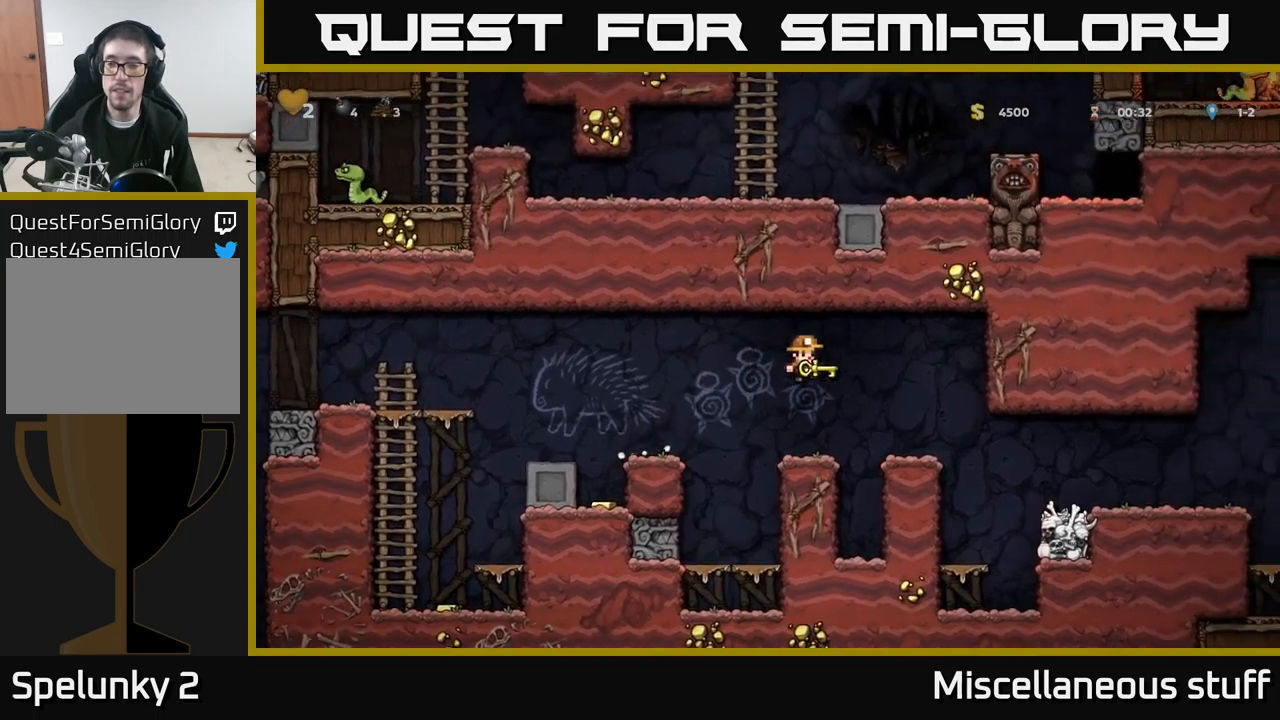
{"buttons": ["DPAD_LEFT"], "left_stick": "center", "events": [[200, "DPAD_RIGHT", "up"], [483, "DPAD_LEFT", "down"]]}
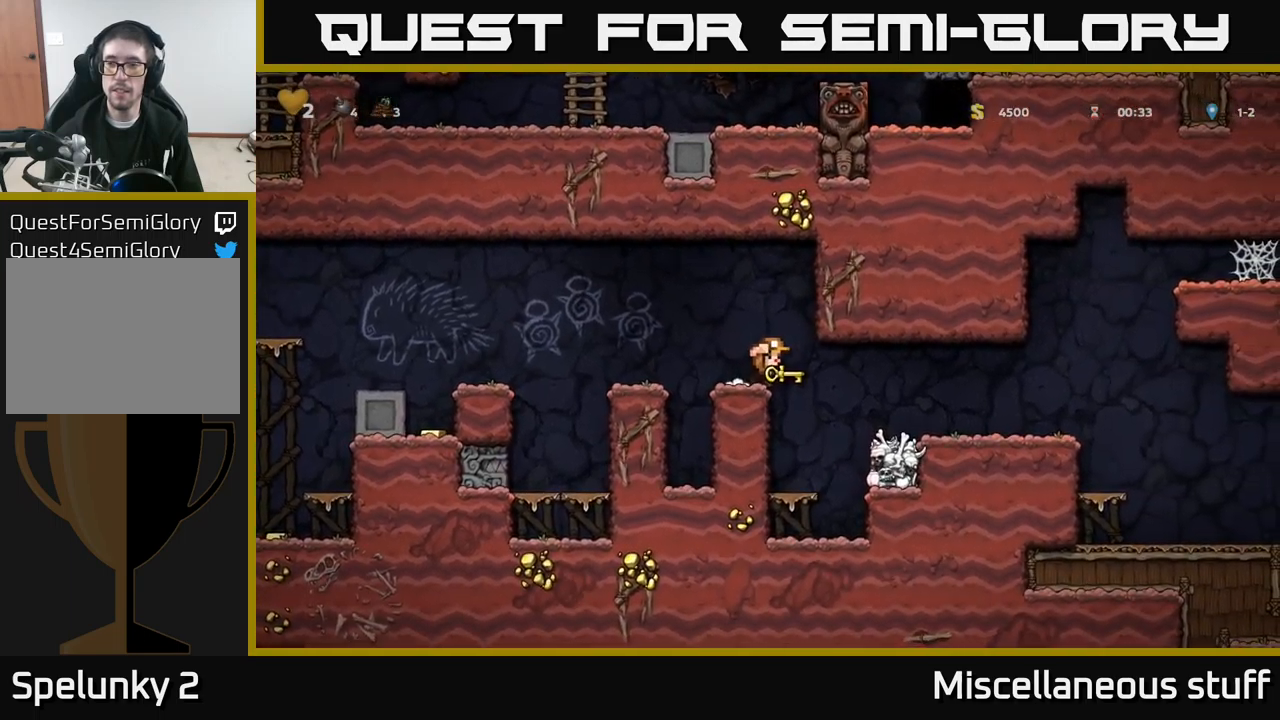
{"buttons": ["DPAD_LEFT"], "left_stick": "center", "events": [[33, "A", "down"], [200, "DPAD_LEFT", "up"], [216, "A", "up"], [483, "DPAD_LEFT", "down"]]}
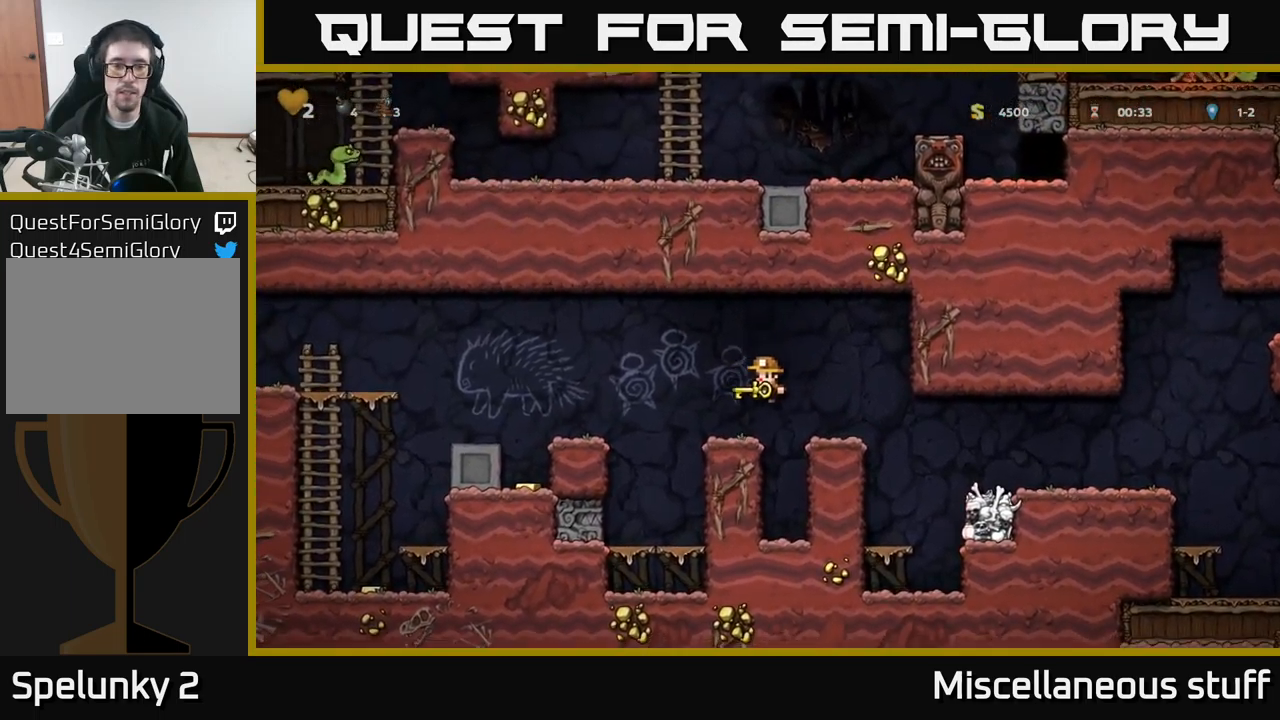
{"buttons": [], "left_stick": "center", "events": [[133, "A", "down"], [233, "A", "up"], [450, "DPAD_LEFT", "up"]]}
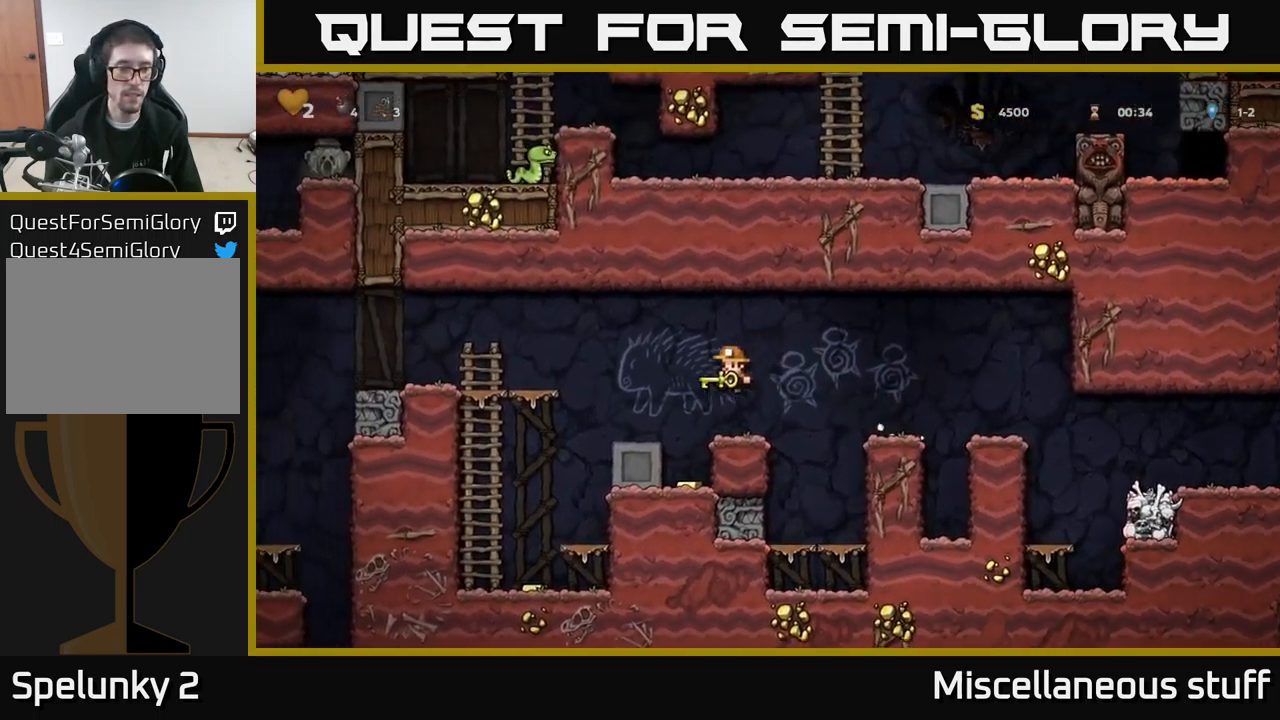
{"buttons": [], "left_stick": "center", "events": [[383, "DPAD_LEFT", "down"], [450, "DPAD_LEFT", "up"]]}
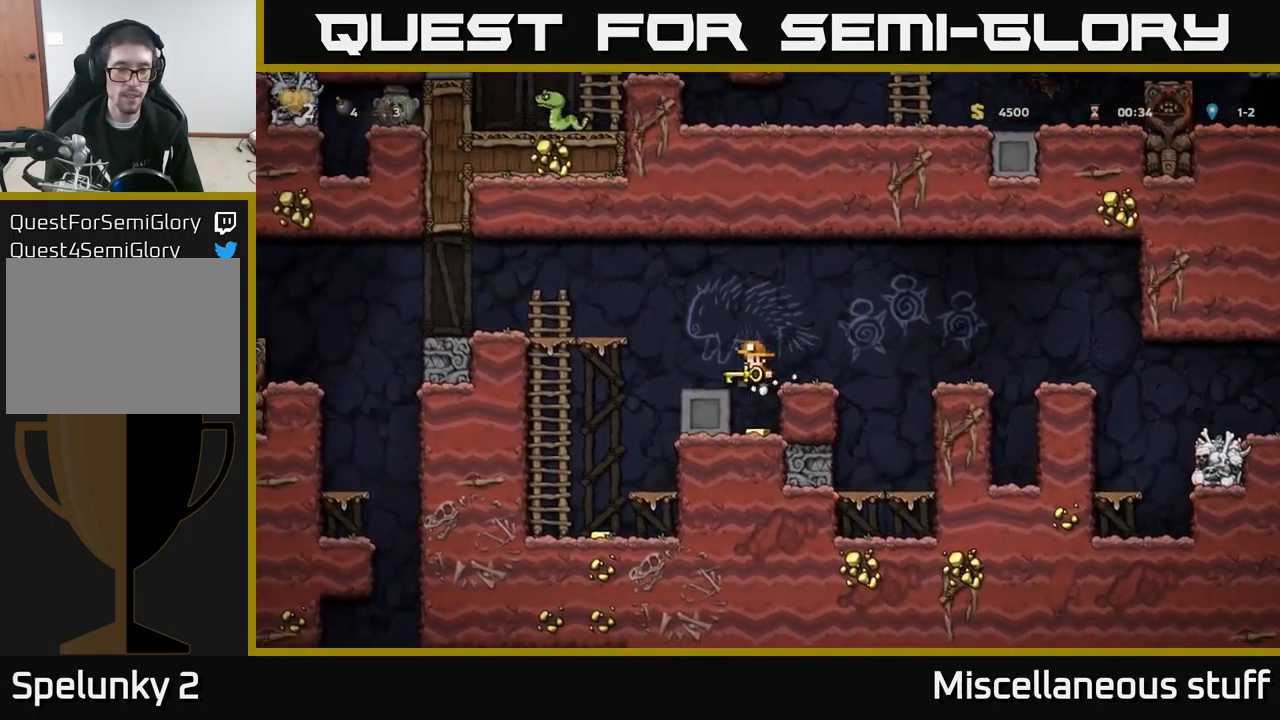
{"buttons": ["A", "DPAD_LEFT"], "left_stick": "center", "events": [[366, "A", "down"], [383, "DPAD_LEFT", "down"]]}
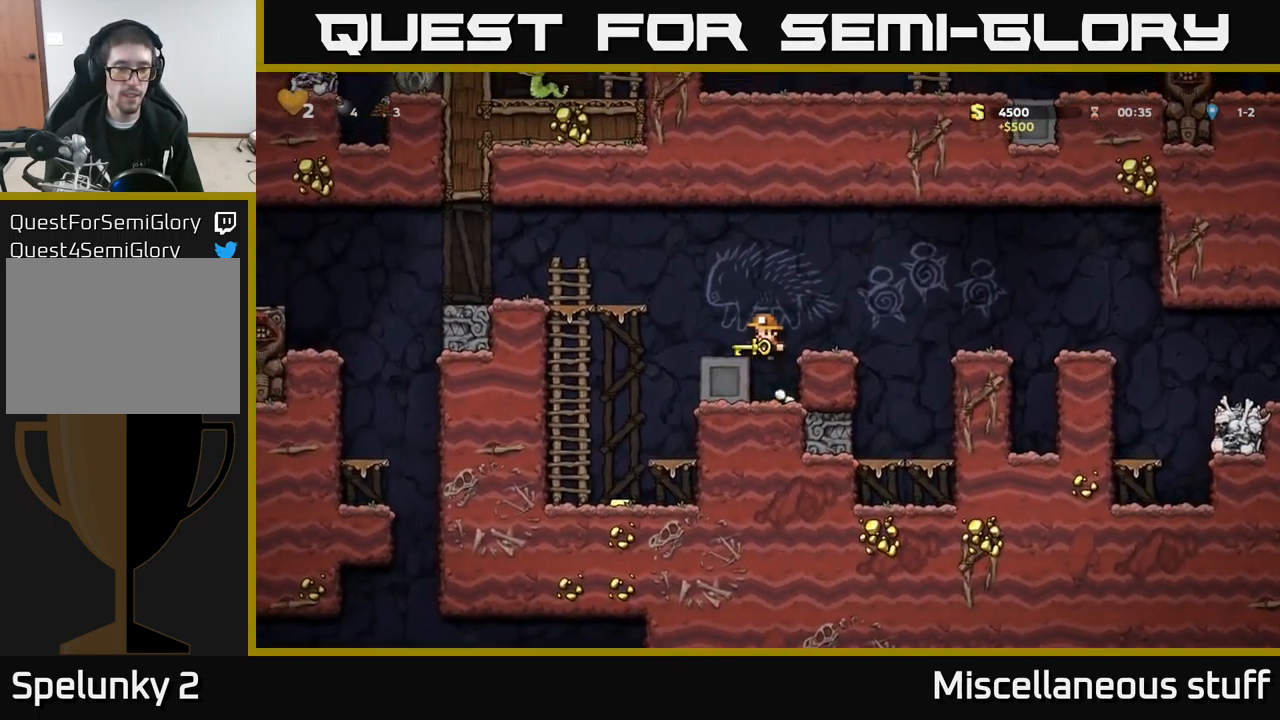
{"buttons": [], "left_stick": "center", "events": [[33, "A", "up"], [233, "DPAD_LEFT", "up"]]}
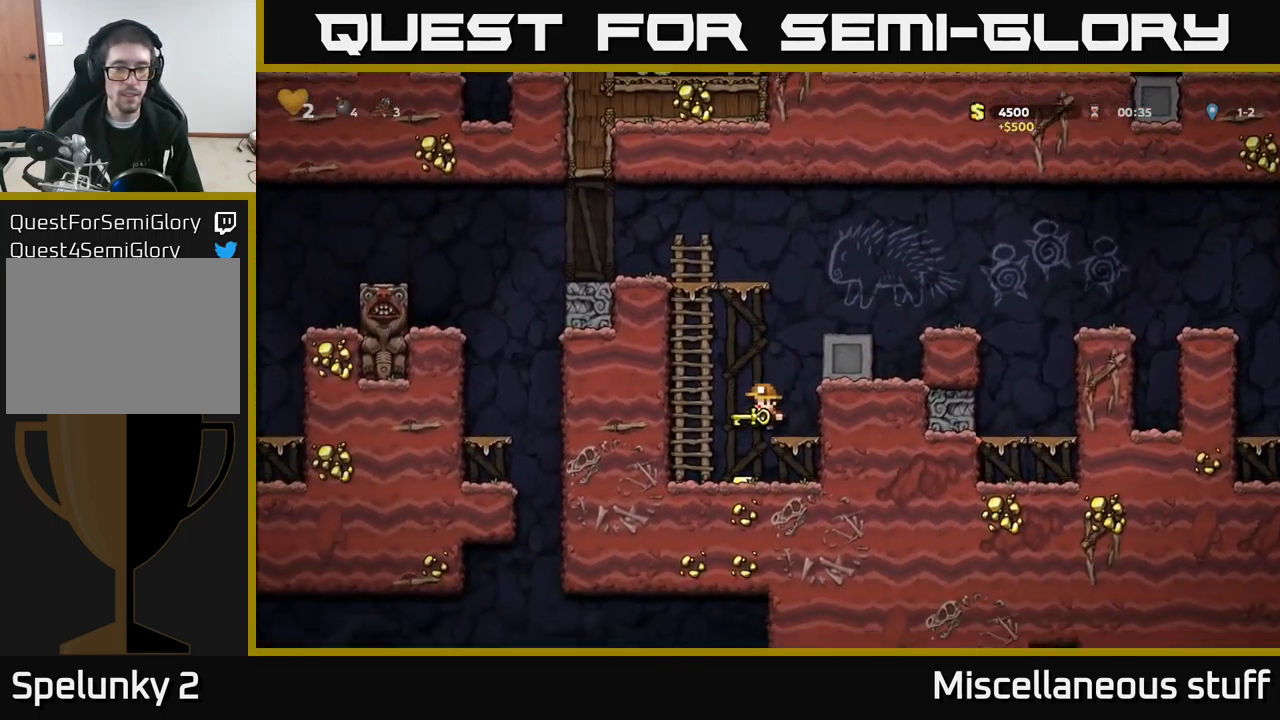
{"buttons": ["DPAD_RIGHT"], "left_stick": "center", "events": [[133, "DPAD_LEFT", "down"], [233, "A", "down"], [333, "DPAD_LEFT", "up"], [350, "A", "up"], [383, "DPAD_RIGHT", "down"]]}
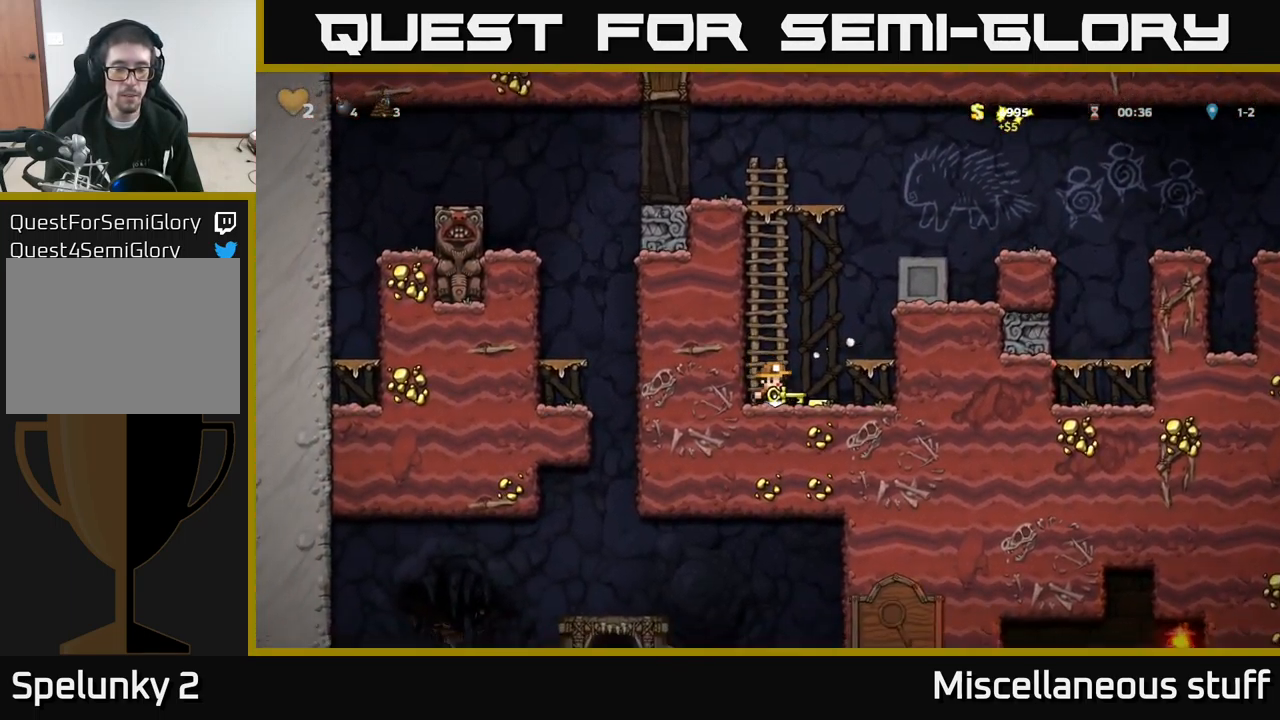
{"buttons": ["A", "DPAD_UP"], "left_stick": "center", "events": [[66, "DPAD_RIGHT", "up"], [266, "DPAD_LEFT", "down"], [316, "A", "down"], [416, "DPAD_UP", "down"], [483, "DPAD_LEFT", "up"]]}
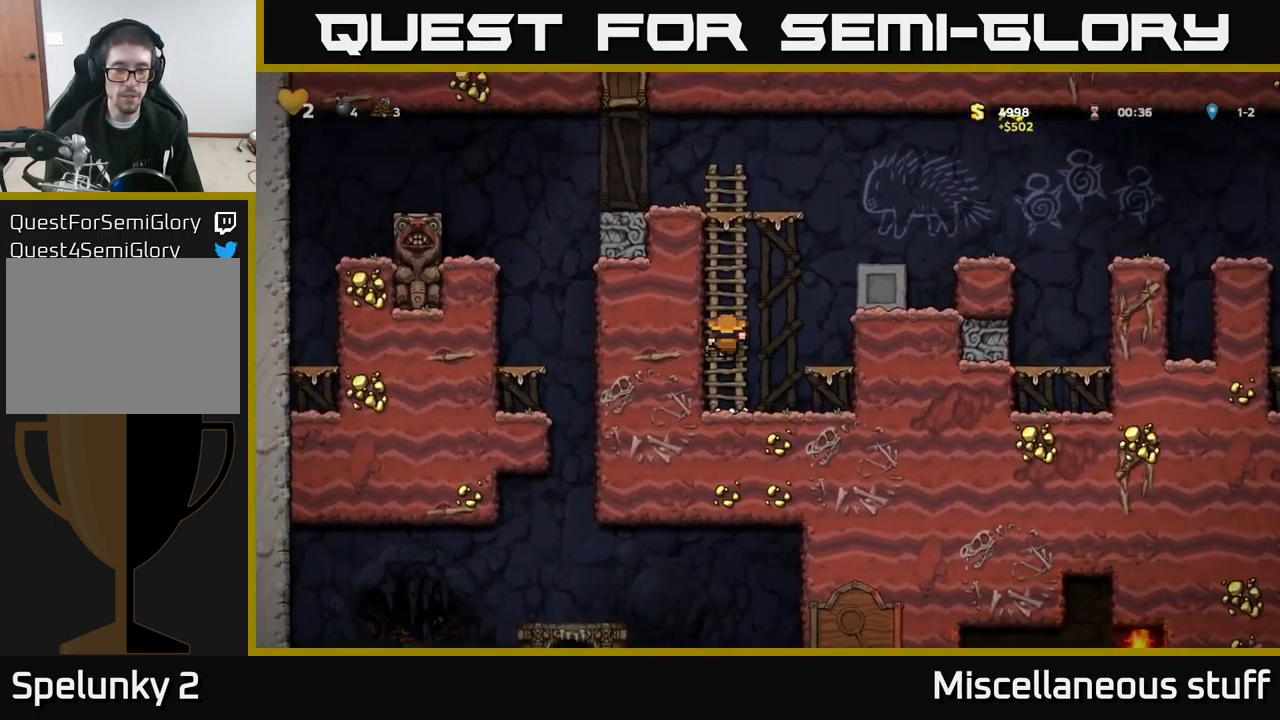
{"buttons": ["A", "DPAD_RIGHT"], "left_stick": "center", "events": [[16, "A", "up"], [83, "A", "down"], [266, "A", "up"], [383, "DPAD_UP", "up"], [416, "DPAD_RIGHT", "down"], [433, "A", "down"]]}
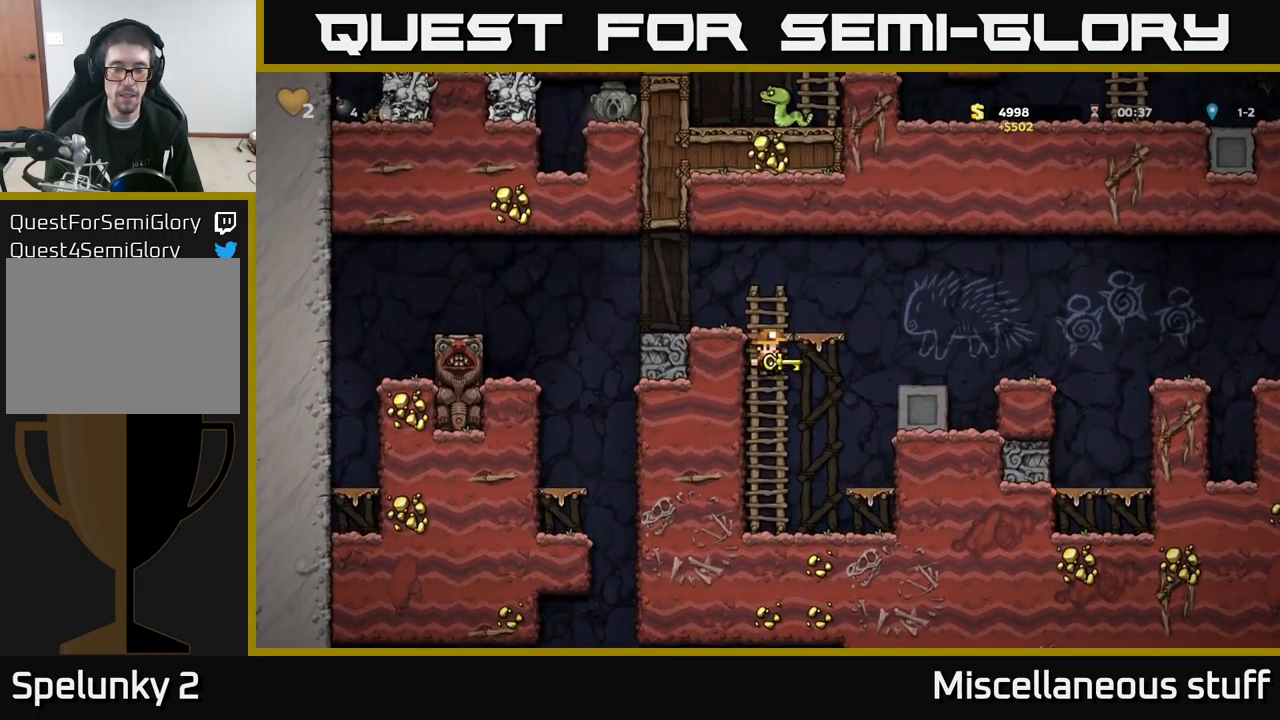
{"buttons": ["DPAD_RIGHT"], "left_stick": "center", "events": [[100, "A", "up"], [267, "DPAD_RIGHT", "up"], [450, "DPAD_RIGHT", "down"]]}
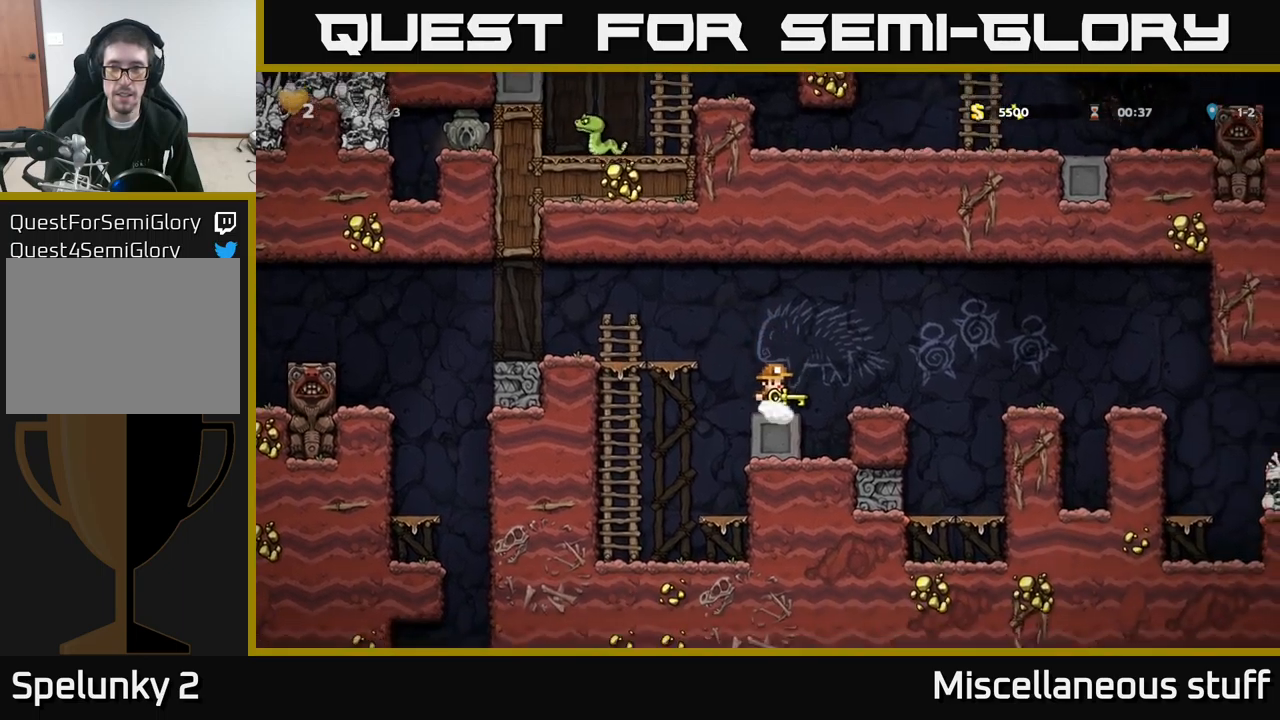
{"buttons": ["DPAD_RIGHT"], "left_stick": "center", "events": [[117, "A", "down"], [333, "A", "up"]]}
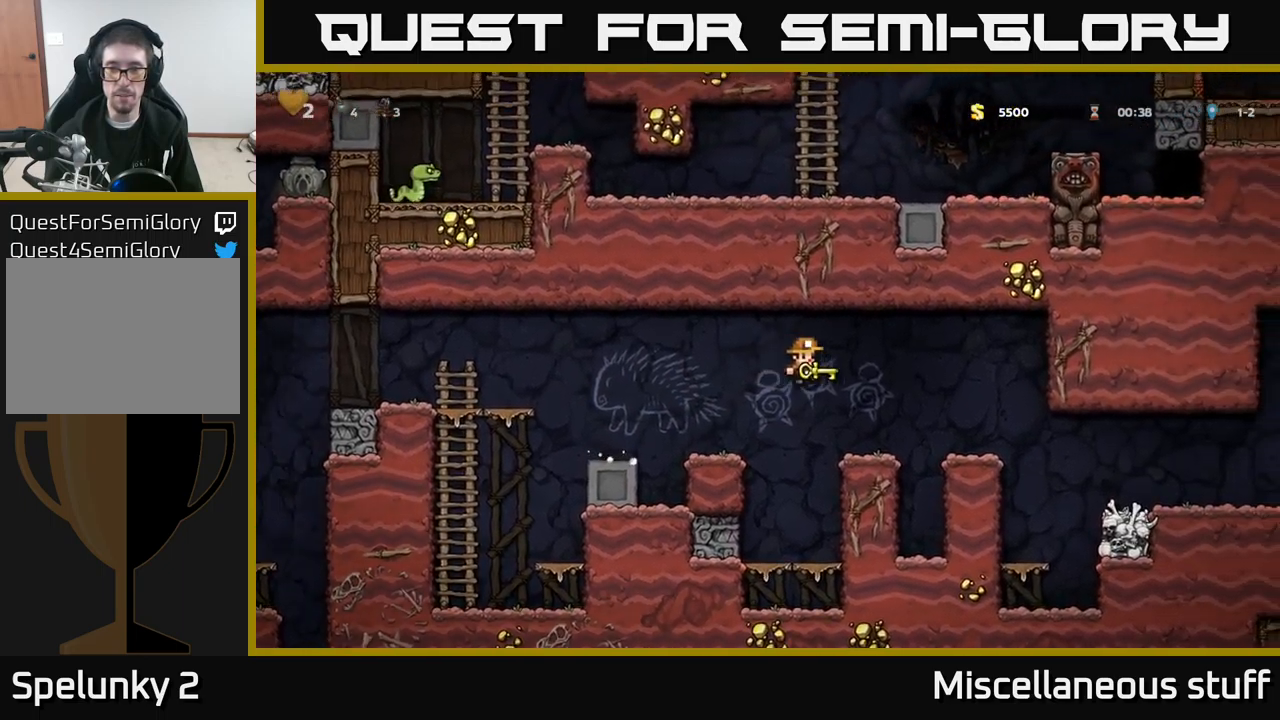
{"buttons": [], "left_stick": "center", "events": [[83, "DPAD_RIGHT", "up"], [267, "DPAD_RIGHT", "down"], [283, "A", "down"], [367, "A", "up"], [483, "DPAD_RIGHT", "up"]]}
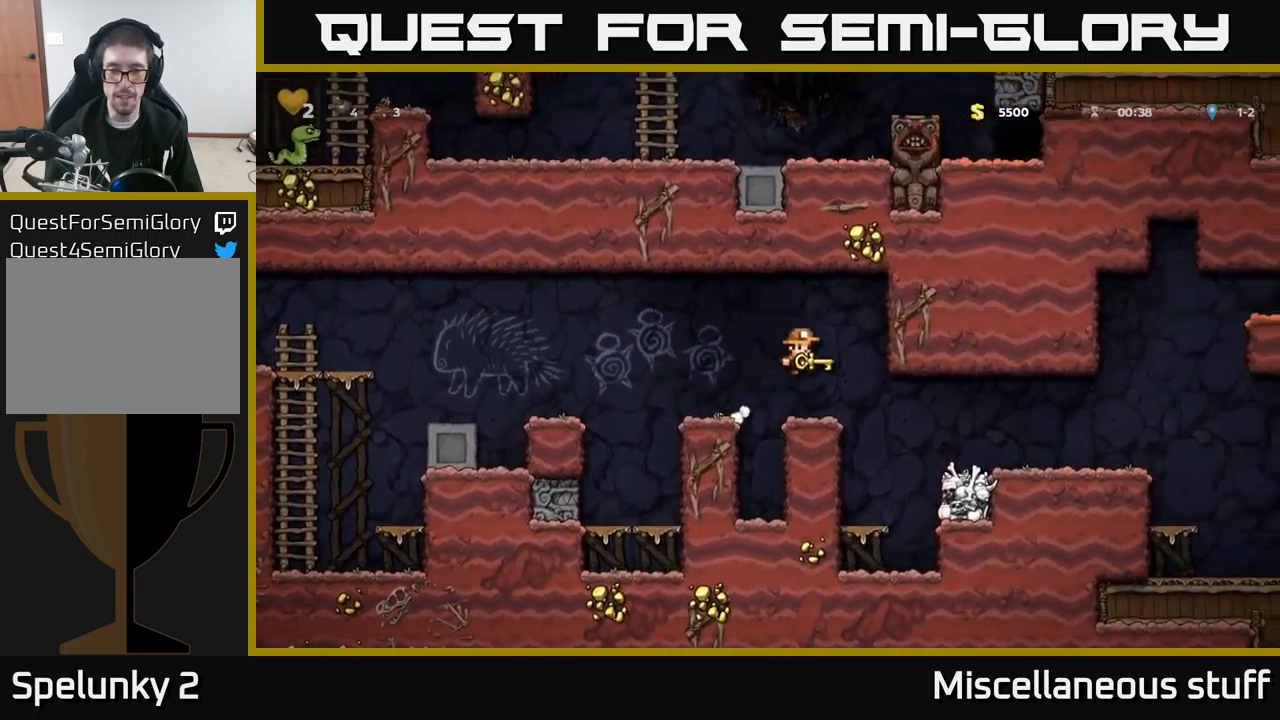
{"buttons": ["DPAD_LEFT"], "left_stick": "center", "events": [[250, "DPAD_DOWN", "down"], [333, "X", "down"], [433, "DPAD_DOWN", "up"], [433, "X", "up"], [500, "DPAD_LEFT", "down"]]}
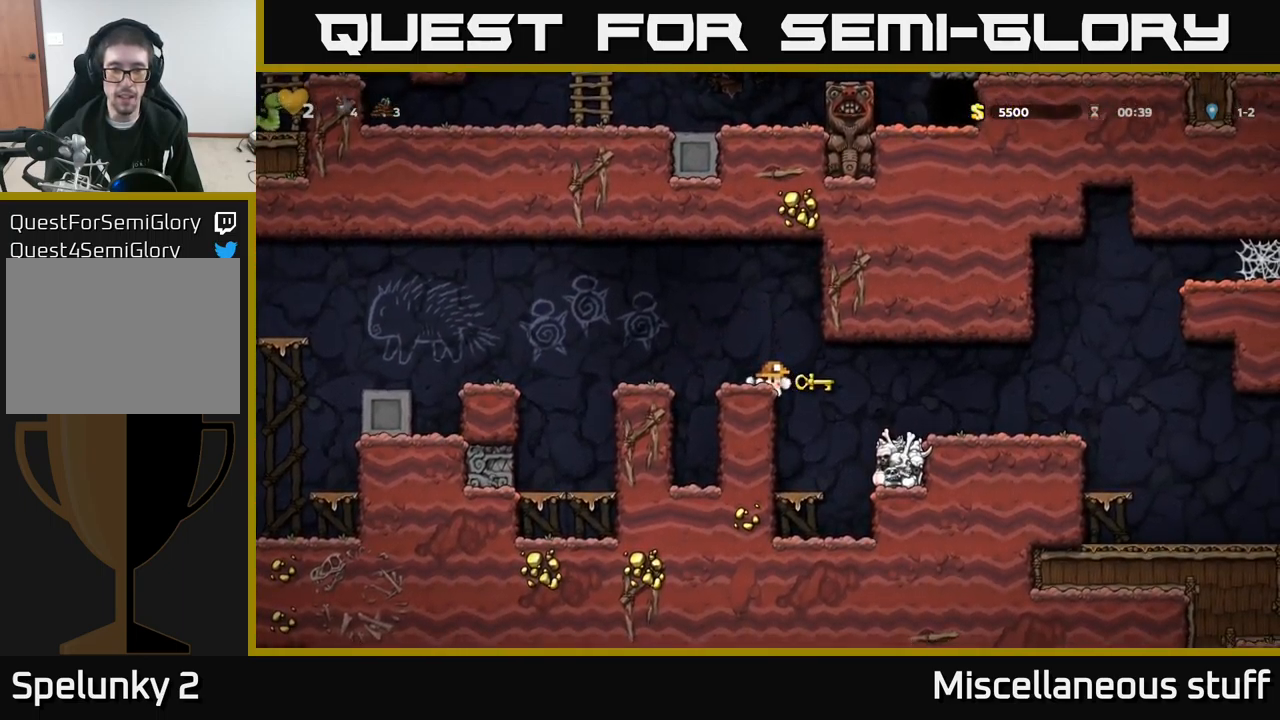
{"buttons": ["DPAD_LEFT"], "left_stick": "center", "events": [[83, "A", "down"], [433, "A", "up"]]}
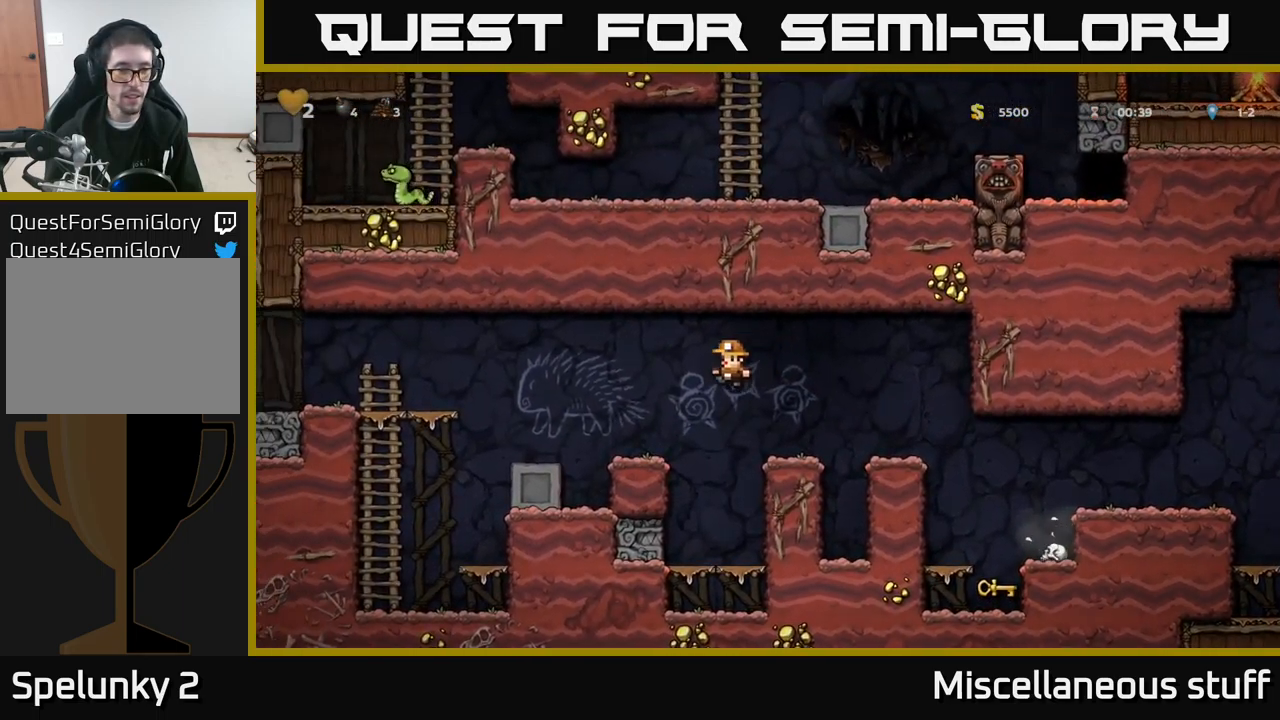
{"buttons": ["A", "DPAD_LEFT"], "left_stick": "center", "events": [[267, "A", "down"]]}